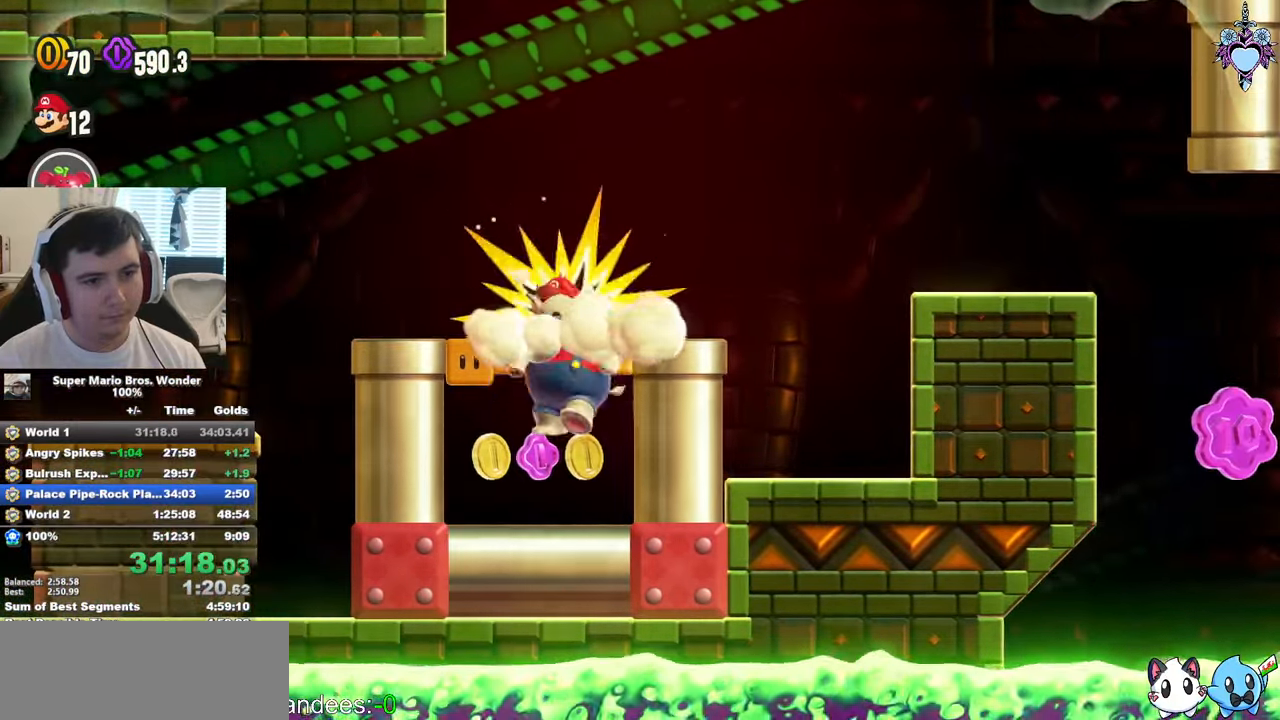
Gameplay with a controller (PlayStation layout); each line is a JSON object with the inputs held at the frame after it (dt_ms = milliseconds from this image to that frame). "events" lists button and stick changes between this image and that frame as [ms after this image, input, new state], when the widget could be followed in between. Not read: L3 R3 SQUARE right_stick.
{"dt_ms": 500, "buttons": ["DPAD_RIGHT"], "left_stick": "center", "events": [[33, "DPAD_RIGHT", "up"], [150, "CROSS", "down"], [300, "CROSS", "up"], [433, "DPAD_RIGHT", "down"]]}
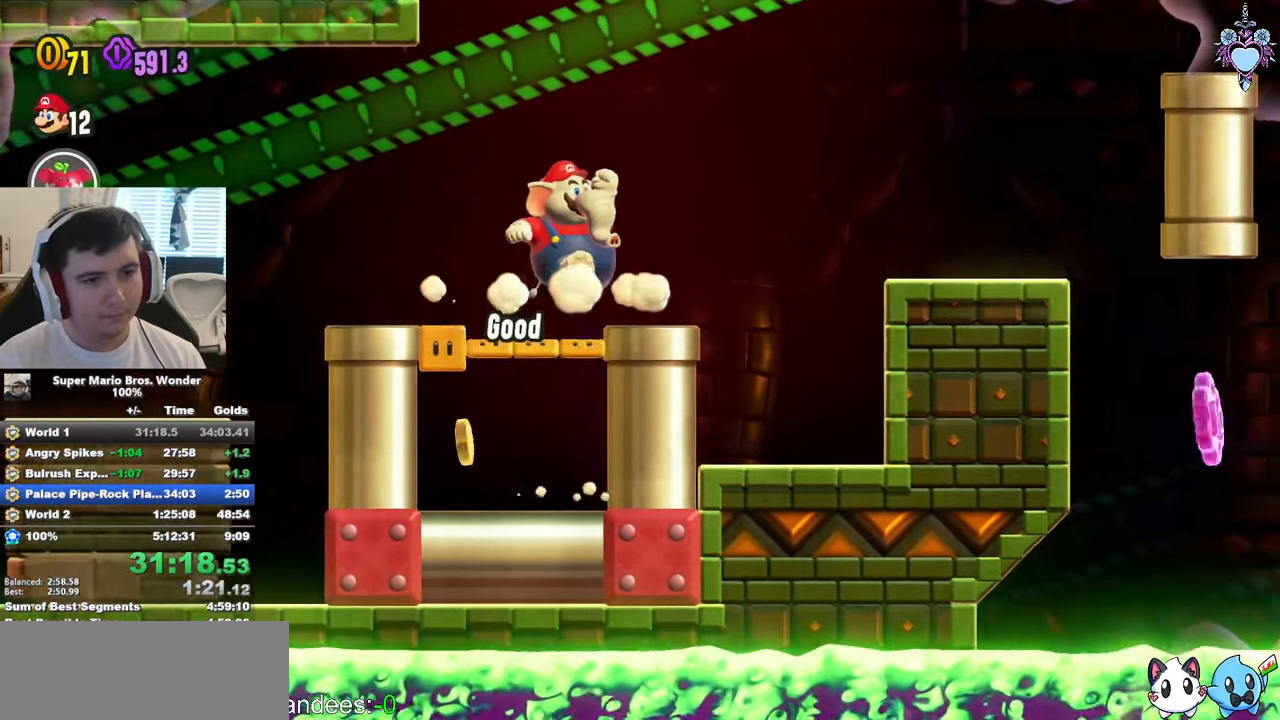
{"dt_ms": 500, "buttons": ["DPAD_RIGHT"], "left_stick": "center", "events": [[233, "CROSS", "down"], [300, "CROSS", "up"], [400, "DPAD_RIGHT", "up"], [417, "CROSS", "down"], [467, "DPAD_RIGHT", "down"], [483, "CROSS", "up"]]}
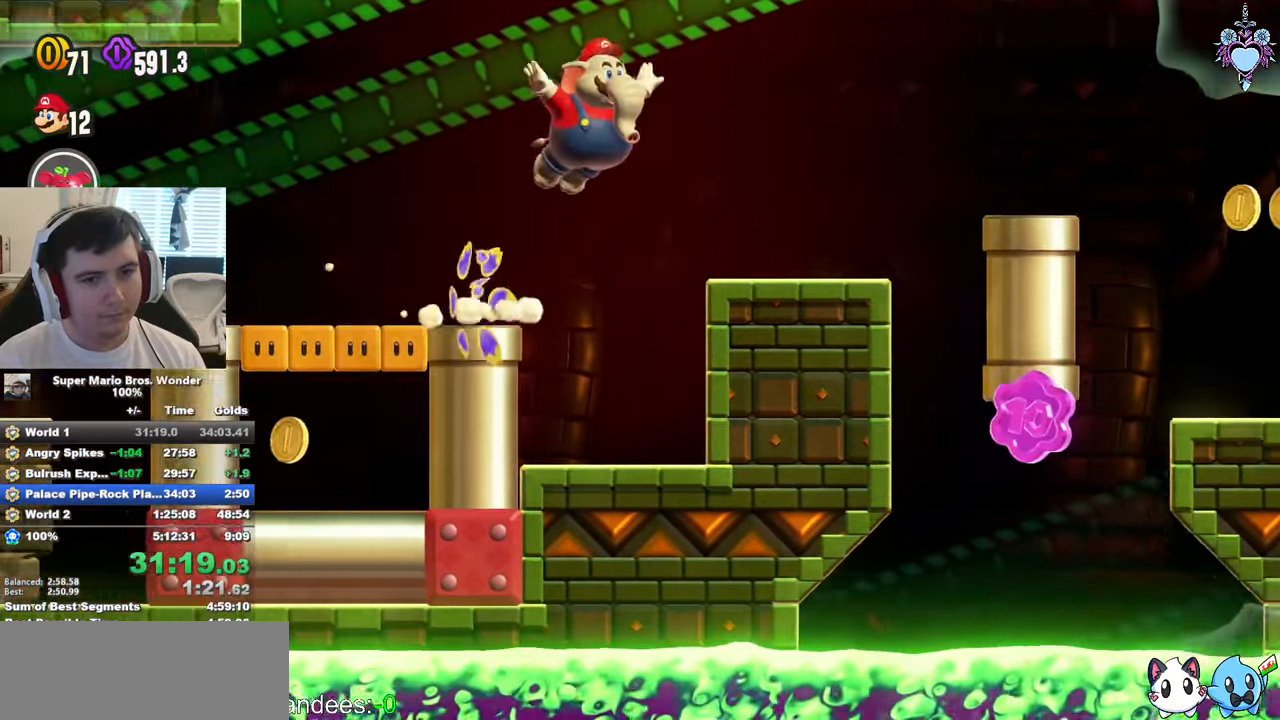
{"dt_ms": 500, "buttons": ["DPAD_LEFT"], "left_stick": "center", "events": [[17, "CROSS", "down"], [83, "DPAD_RIGHT", "up"], [133, "CROSS", "up"], [317, "DPAD_LEFT", "down"]]}
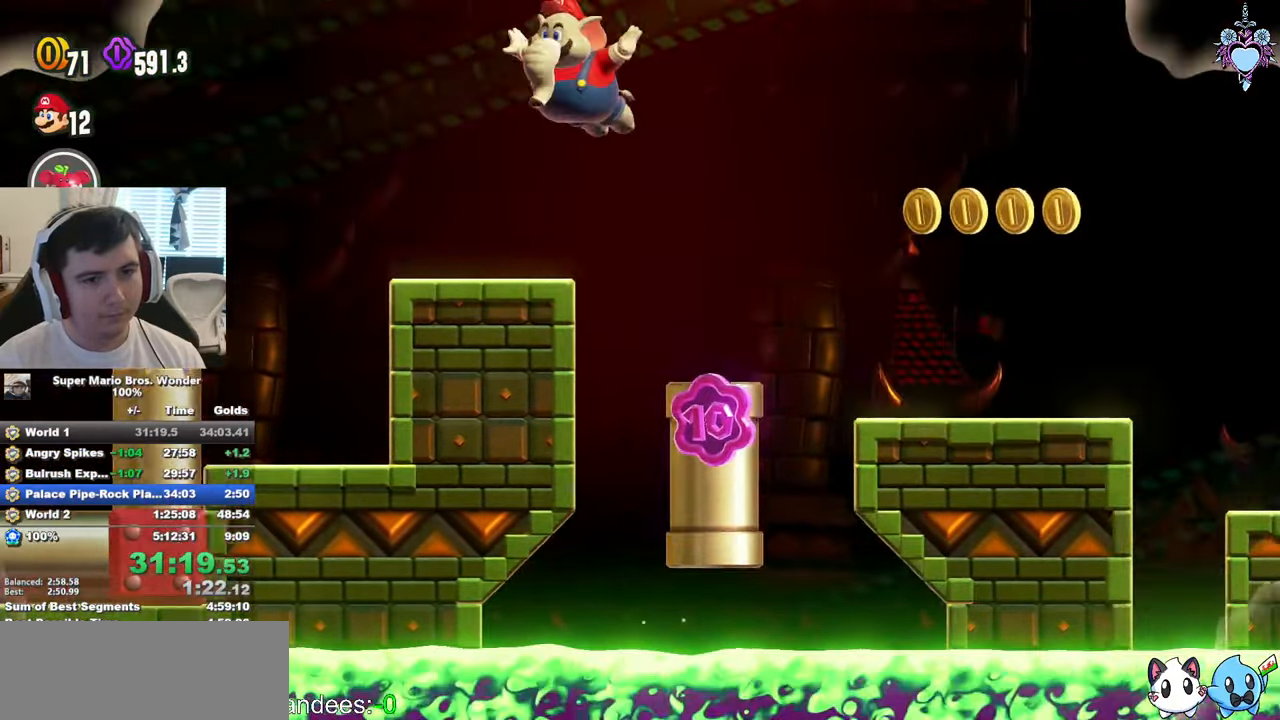
{"dt_ms": 1000, "buttons": ["DPAD_RIGHT"], "left_stick": "center"}
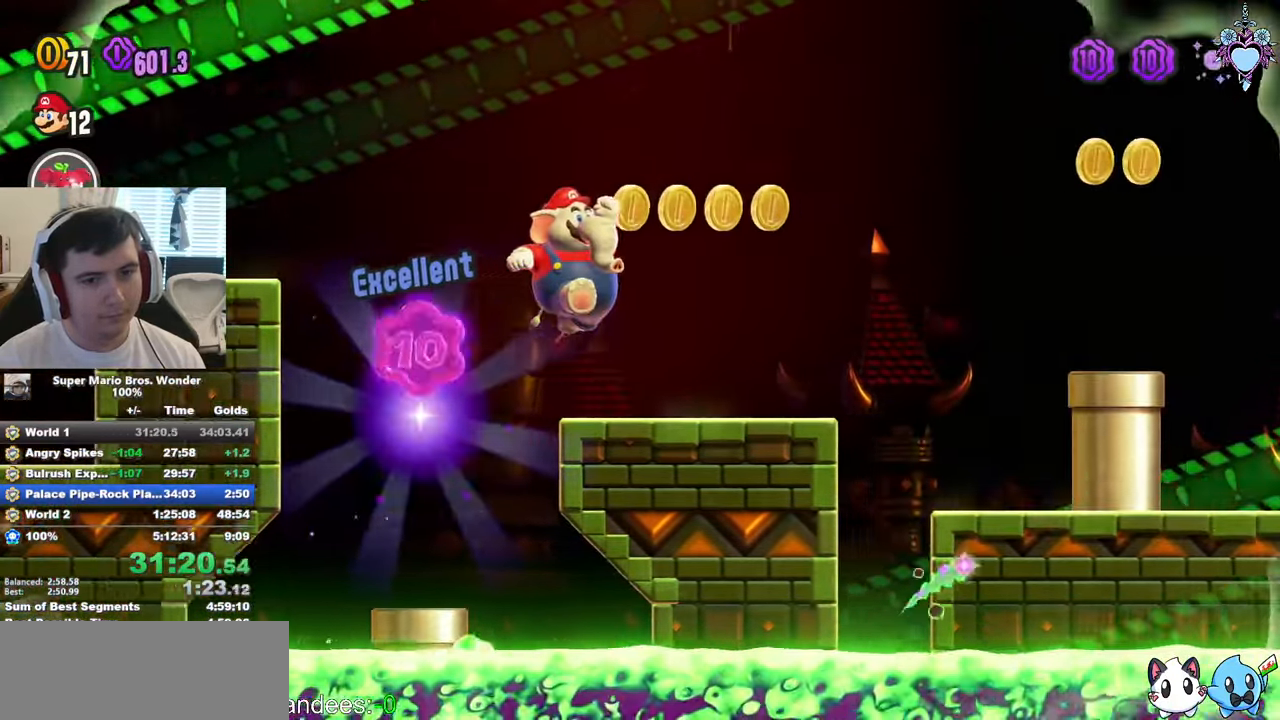
{"dt_ms": 500, "buttons": ["DPAD_RIGHT"], "left_stick": "center", "events": [[233, "CROSS", "down"], [350, "CROSS", "up"]]}
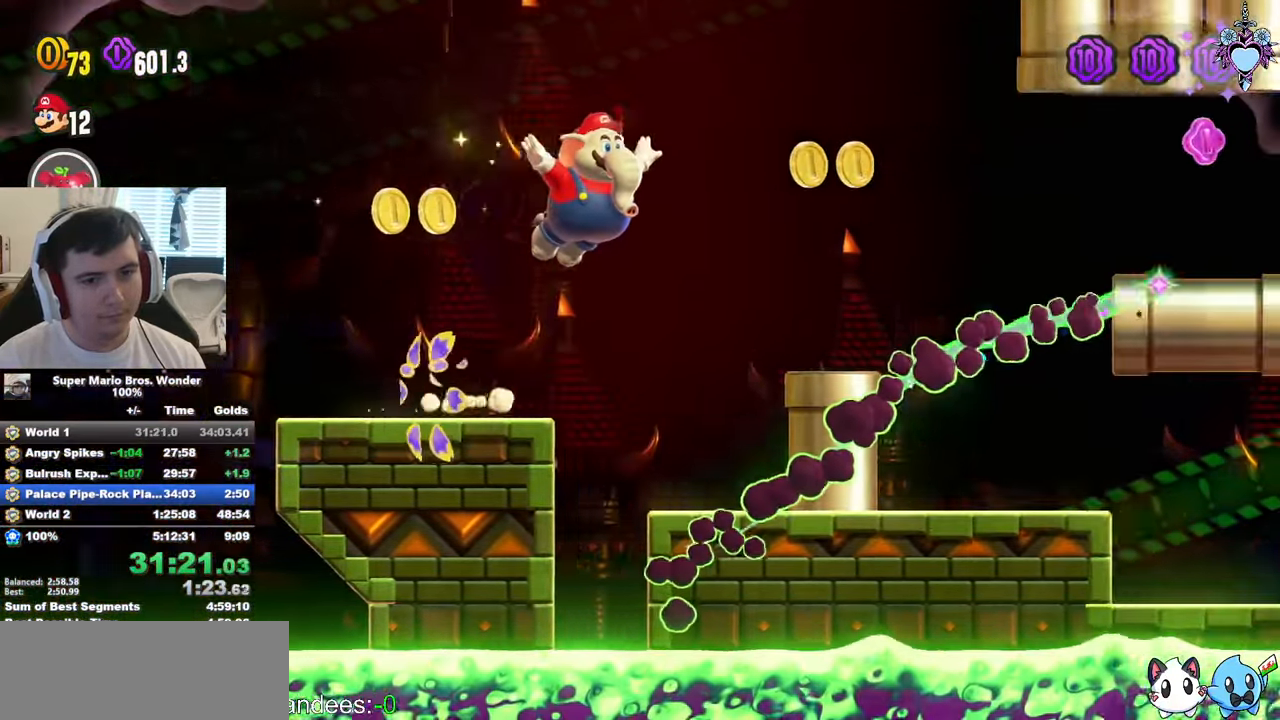
{"dt_ms": 500, "buttons": ["DPAD_RIGHT"], "left_stick": "center", "events": []}
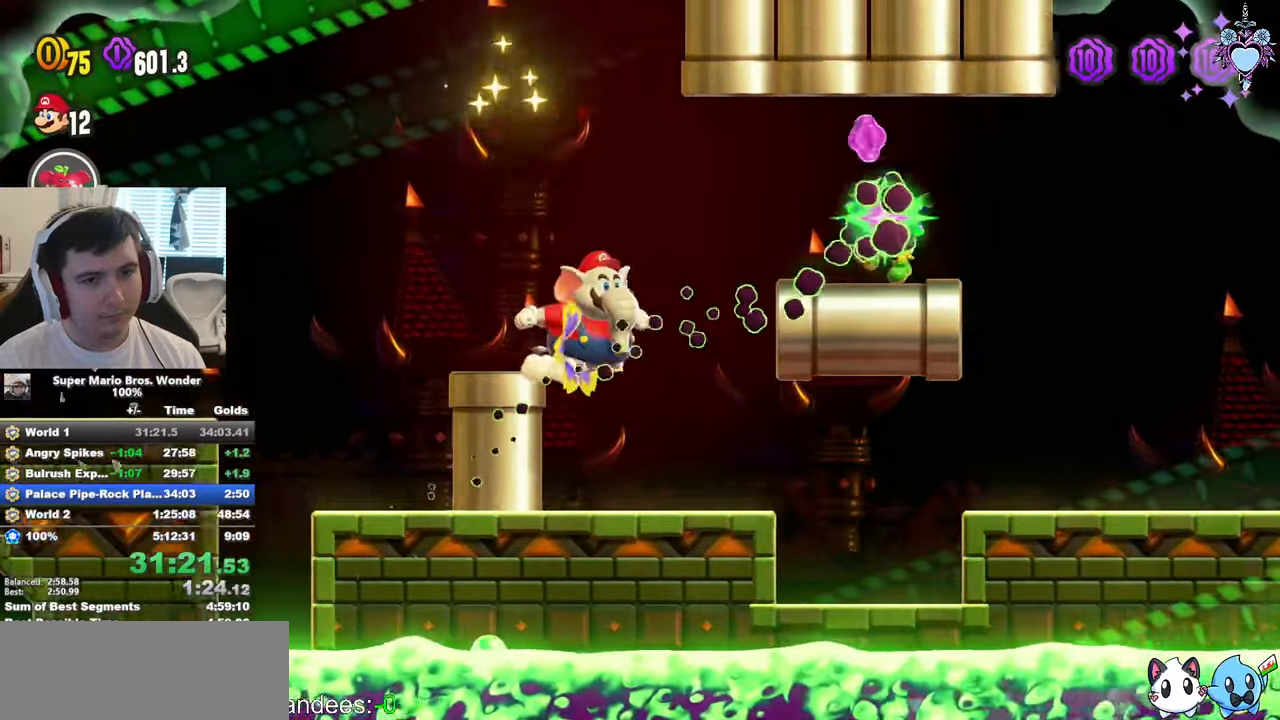
{"dt_ms": 500, "buttons": ["DPAD_RIGHT"], "left_stick": "center", "events": [[67, "CROSS", "down"], [367, "CROSS", "up"]]}
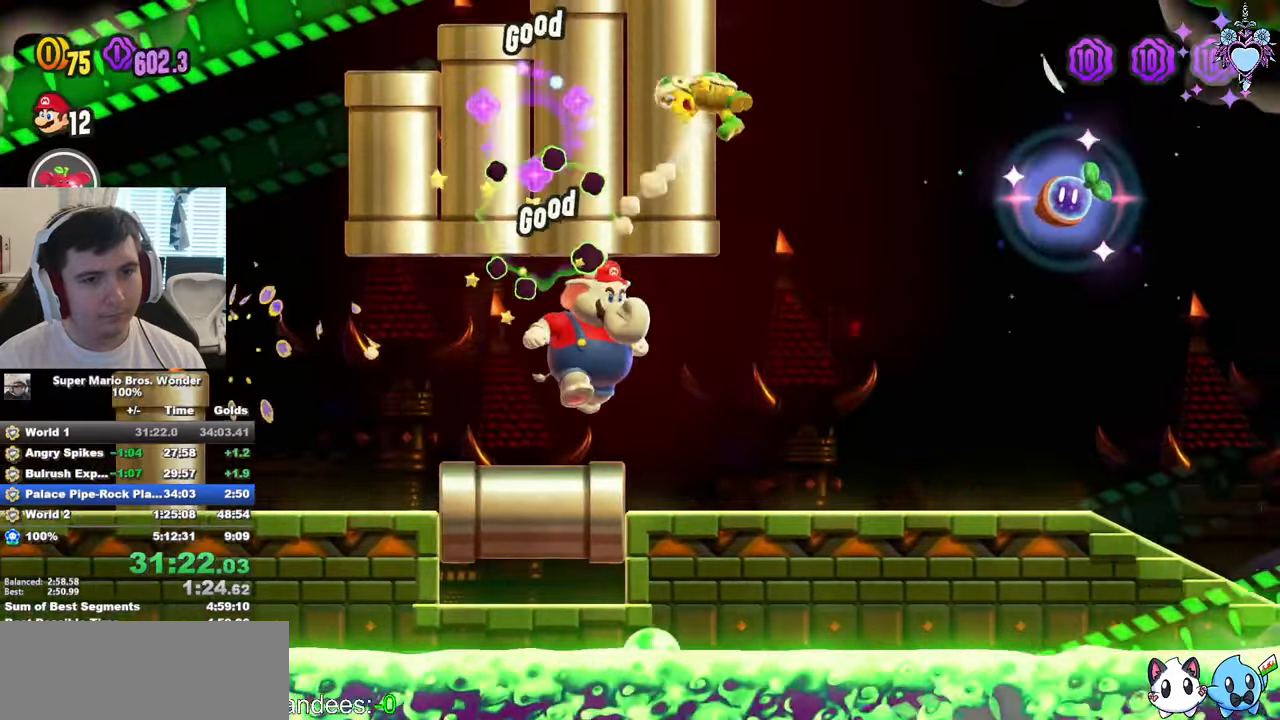
{"dt_ms": 500, "buttons": ["CROSS", "DPAD_RIGHT"], "left_stick": "center", "events": [[400, "CROSS", "down"]]}
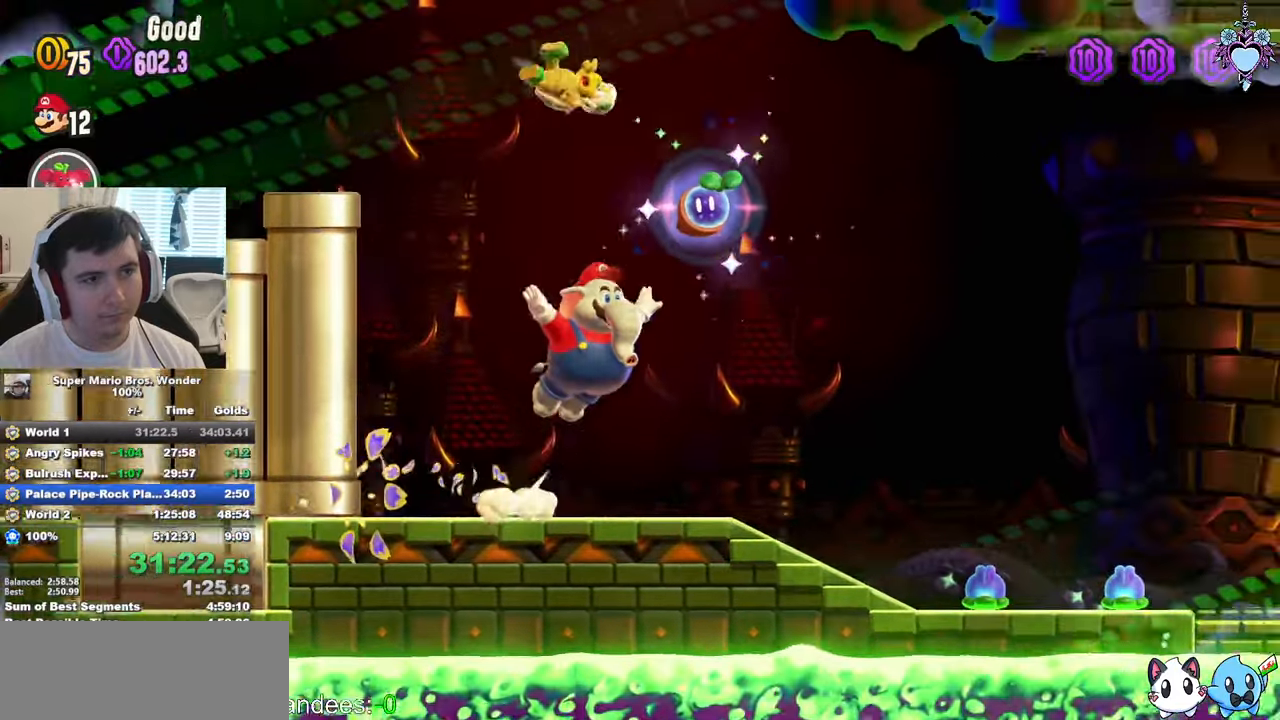
{"dt_ms": 500, "buttons": ["DPAD_RIGHT"], "left_stick": "center", "events": [[17, "CROSS", "up"], [34, "DPAD_RIGHT", "up"], [184, "DPAD_RIGHT", "down"]]}
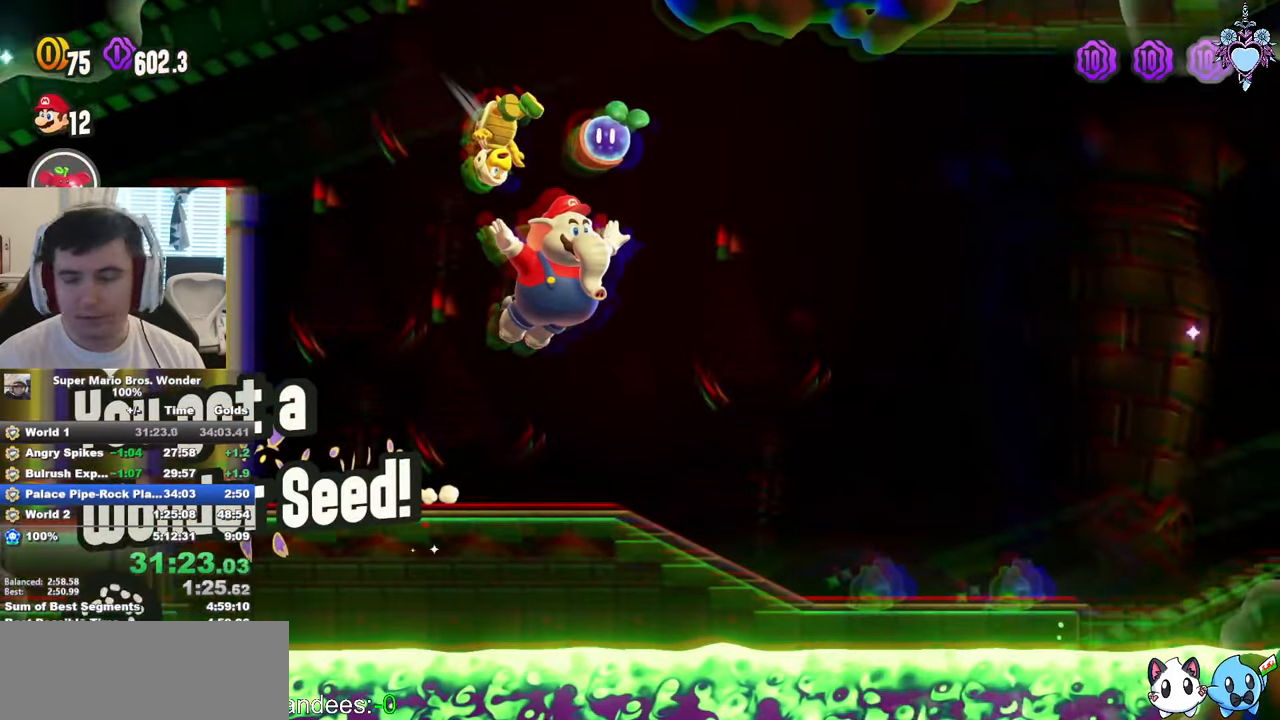
{"dt_ms": 500, "buttons": ["DPAD_RIGHT"], "left_stick": "center", "events": []}
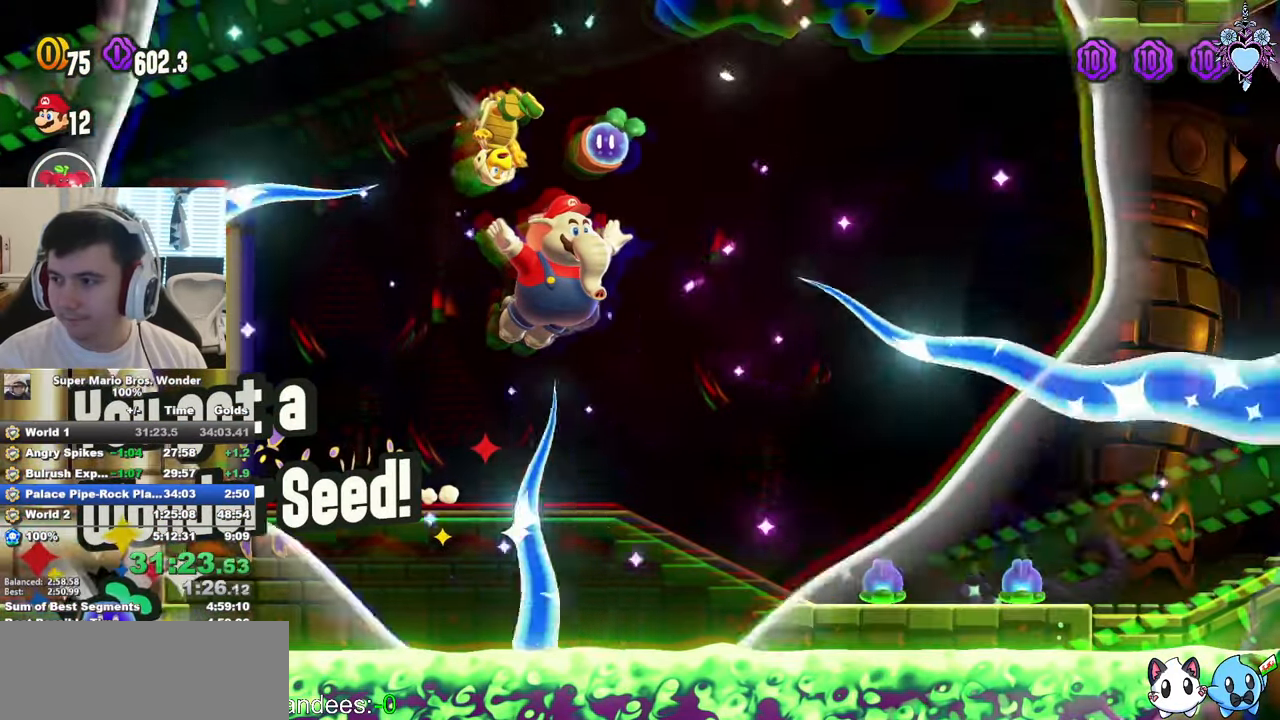
{"dt_ms": 500, "buttons": ["DPAD_RIGHT"], "left_stick": "center", "events": []}
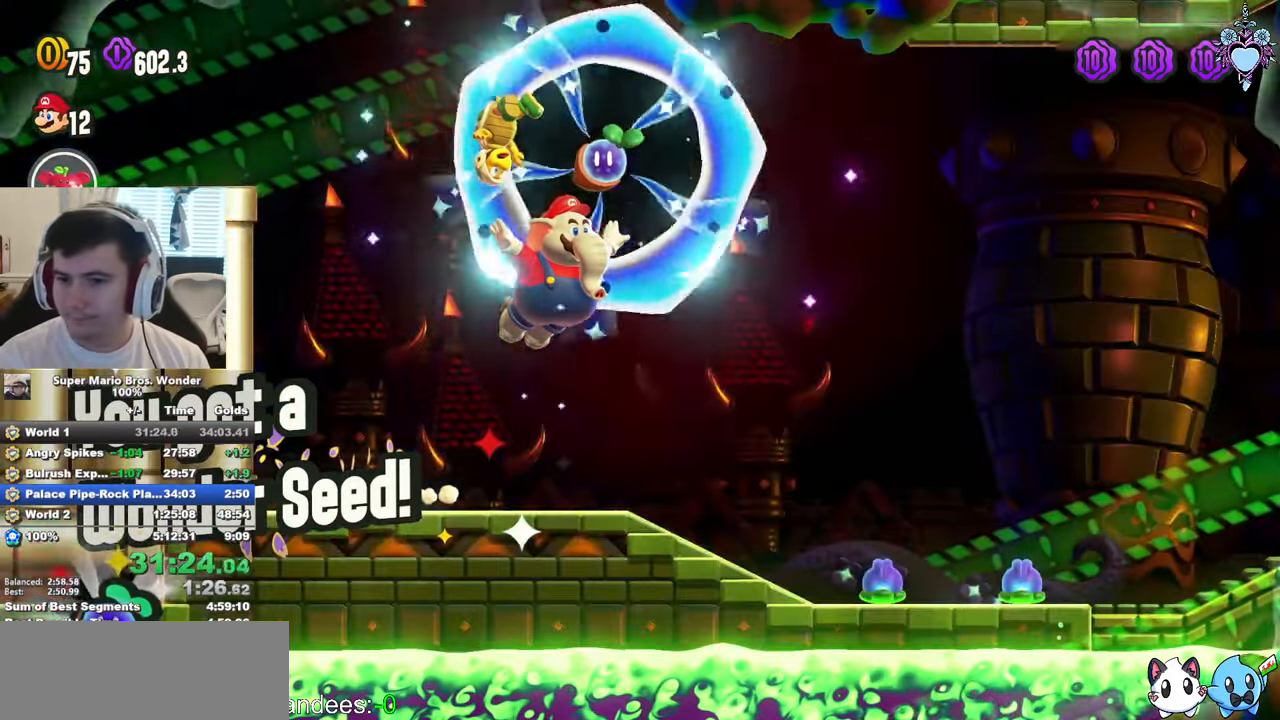
{"dt_ms": 500, "buttons": ["DPAD_RIGHT"], "left_stick": "center", "events": []}
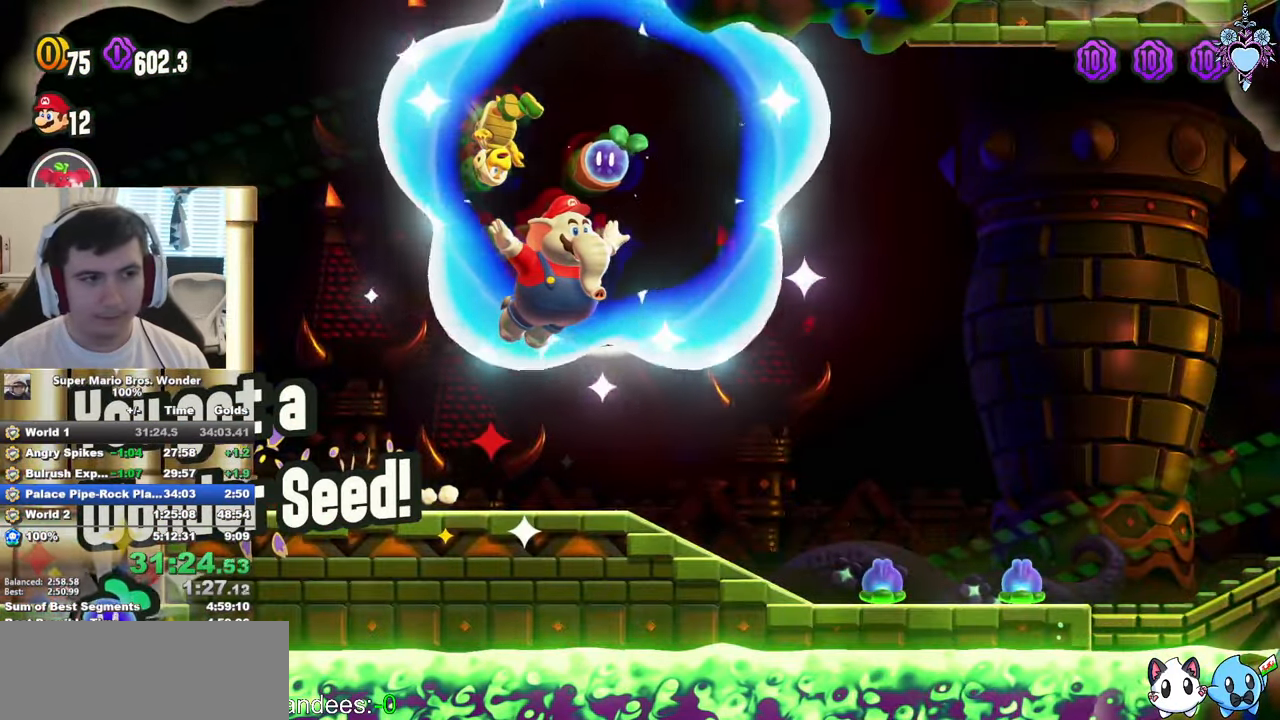
{"dt_ms": 500, "buttons": ["DPAD_RIGHT"], "left_stick": "center", "events": []}
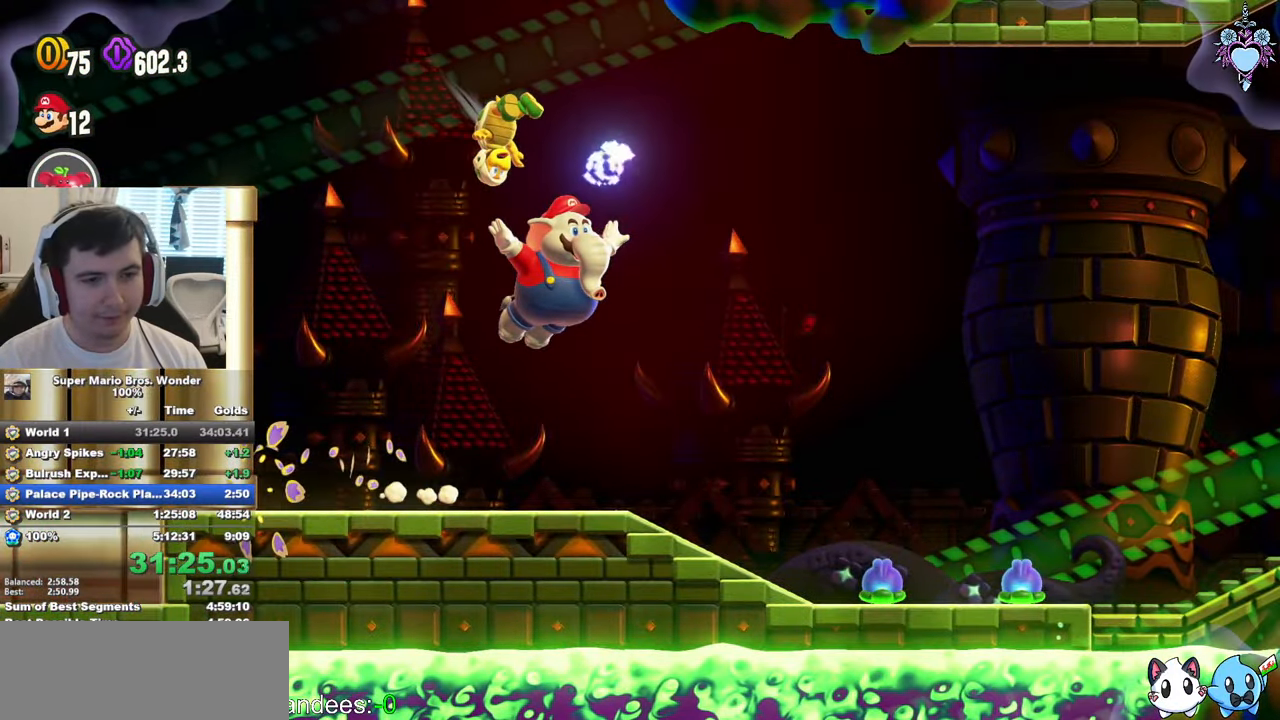
{"dt_ms": 500, "buttons": ["DPAD_RIGHT"], "left_stick": "center", "events": []}
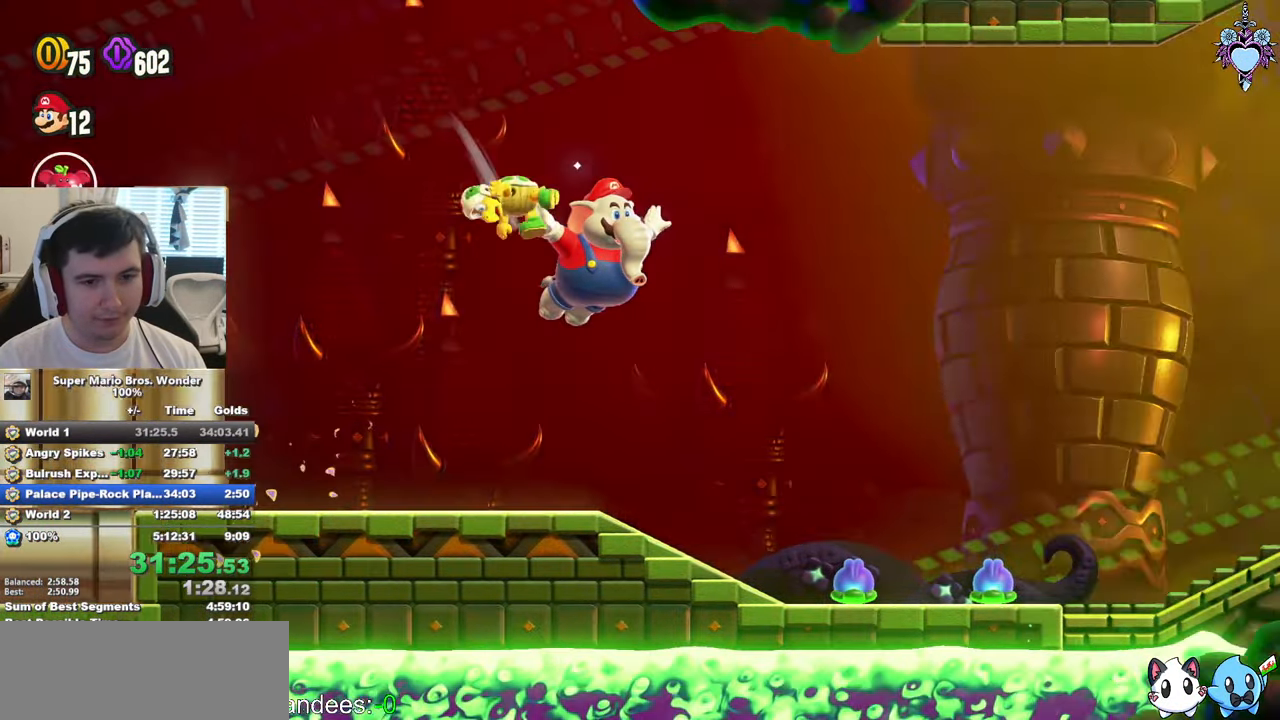
{"dt_ms": 500, "buttons": ["DPAD_RIGHT"], "left_stick": "center", "events": []}
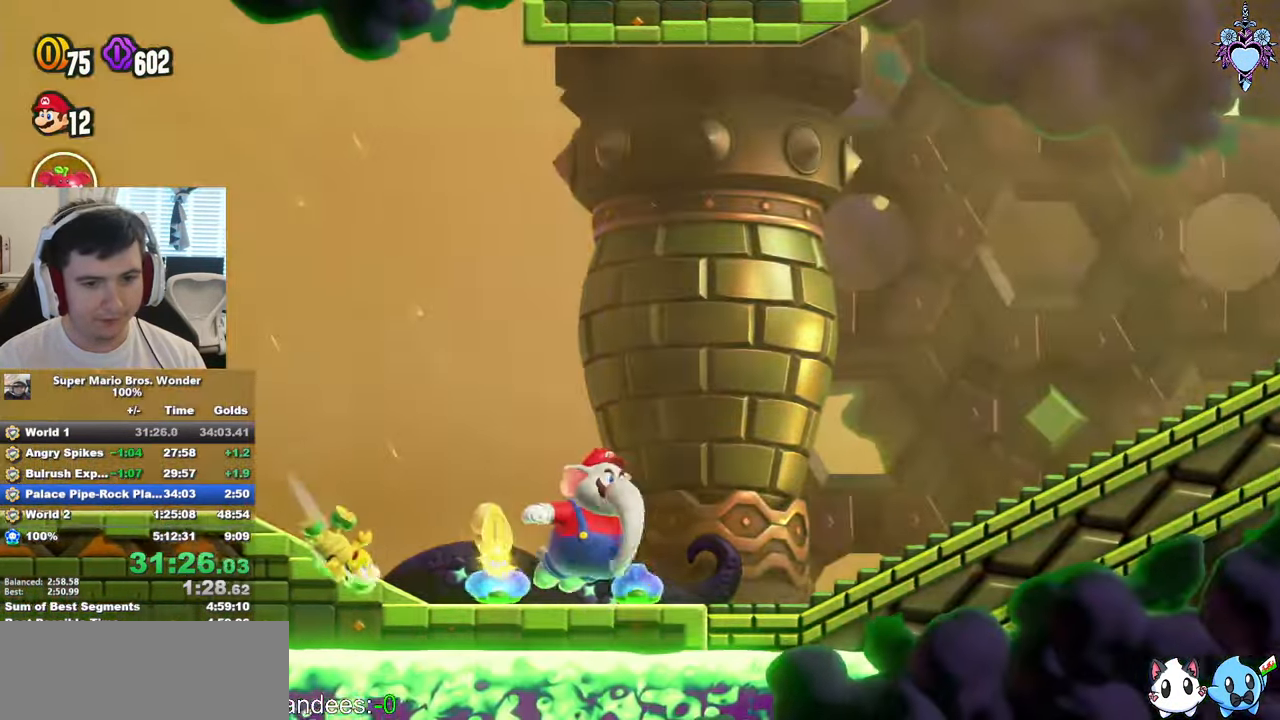
{"dt_ms": 500, "buttons": ["DPAD_RIGHT"], "left_stick": "center", "events": [[117, "CROSS", "down"], [400, "CROSS", "up"]]}
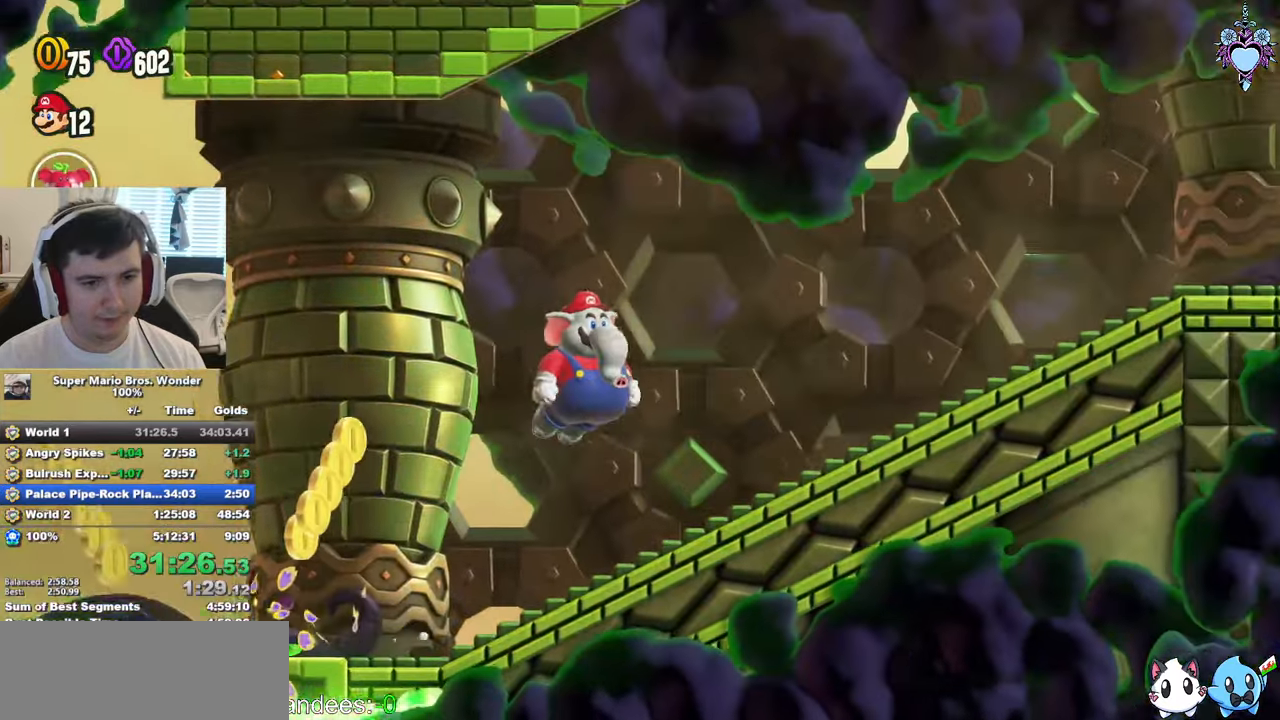
{"dt_ms": 500, "buttons": ["CROSS", "DPAD_RIGHT"], "left_stick": "center", "events": [[350, "CROSS", "down"]]}
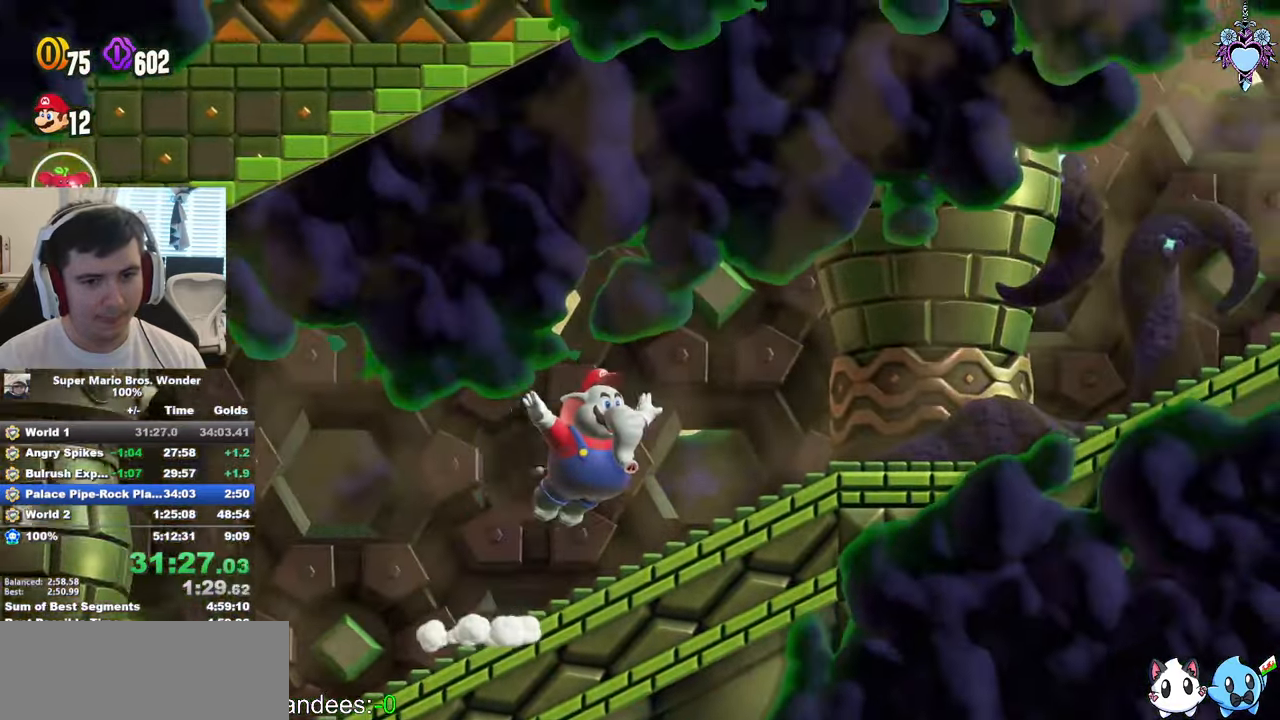
{"dt_ms": 500, "buttons": ["CROSS", "DPAD_RIGHT"], "left_stick": "center", "events": [[216, "CROSS", "up"], [466, "CROSS", "down"]]}
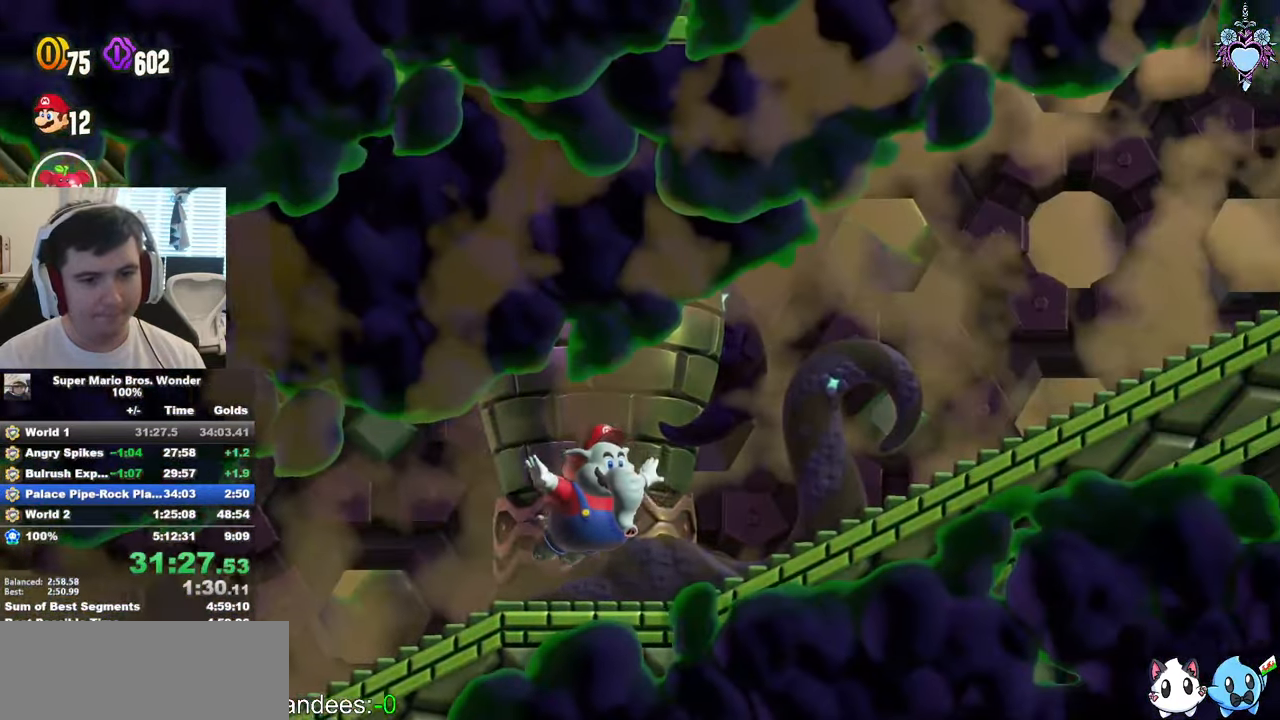
{"dt_ms": 500, "buttons": ["DPAD_RIGHT"], "left_stick": "center", "events": [[466, "CROSS", "up"]]}
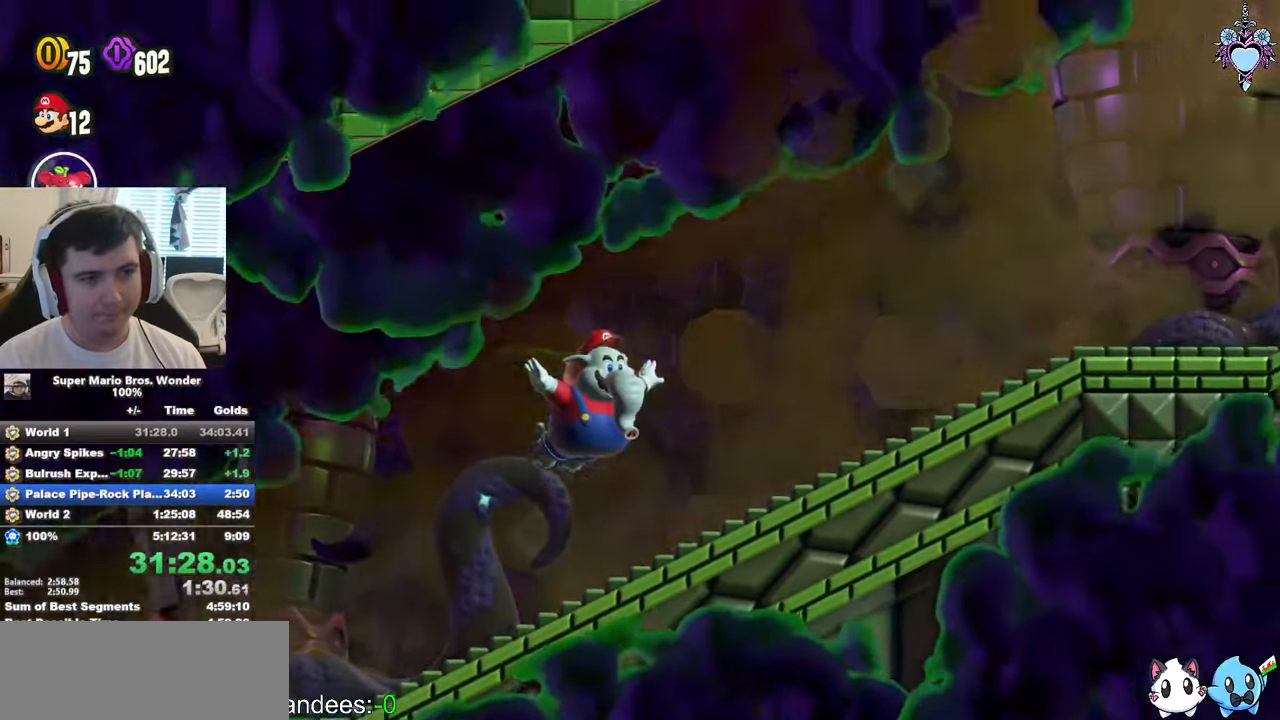
{"dt_ms": 500, "buttons": ["DPAD_RIGHT"], "left_stick": "center", "events": [[183, "CROSS", "down"], [466, "CROSS", "up"]]}
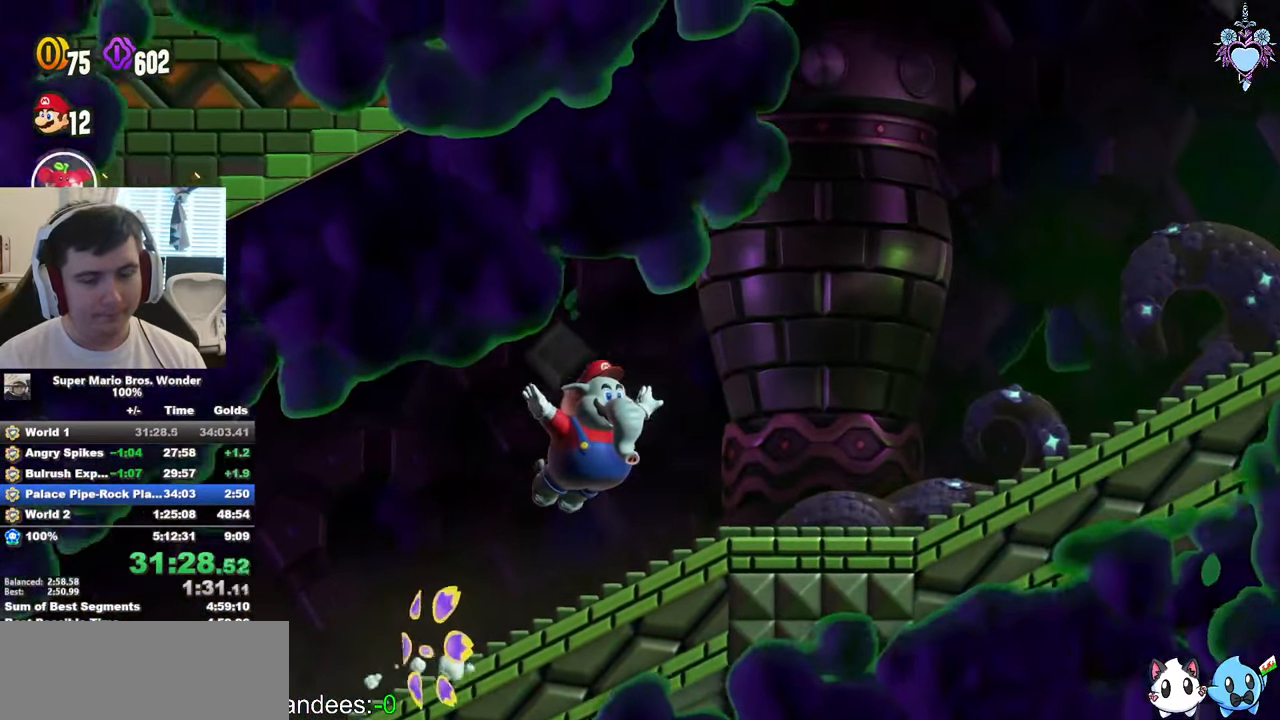
{"dt_ms": 500, "buttons": ["CROSS", "DPAD_RIGHT"], "left_stick": "center", "events": [[316, "CROSS", "down"]]}
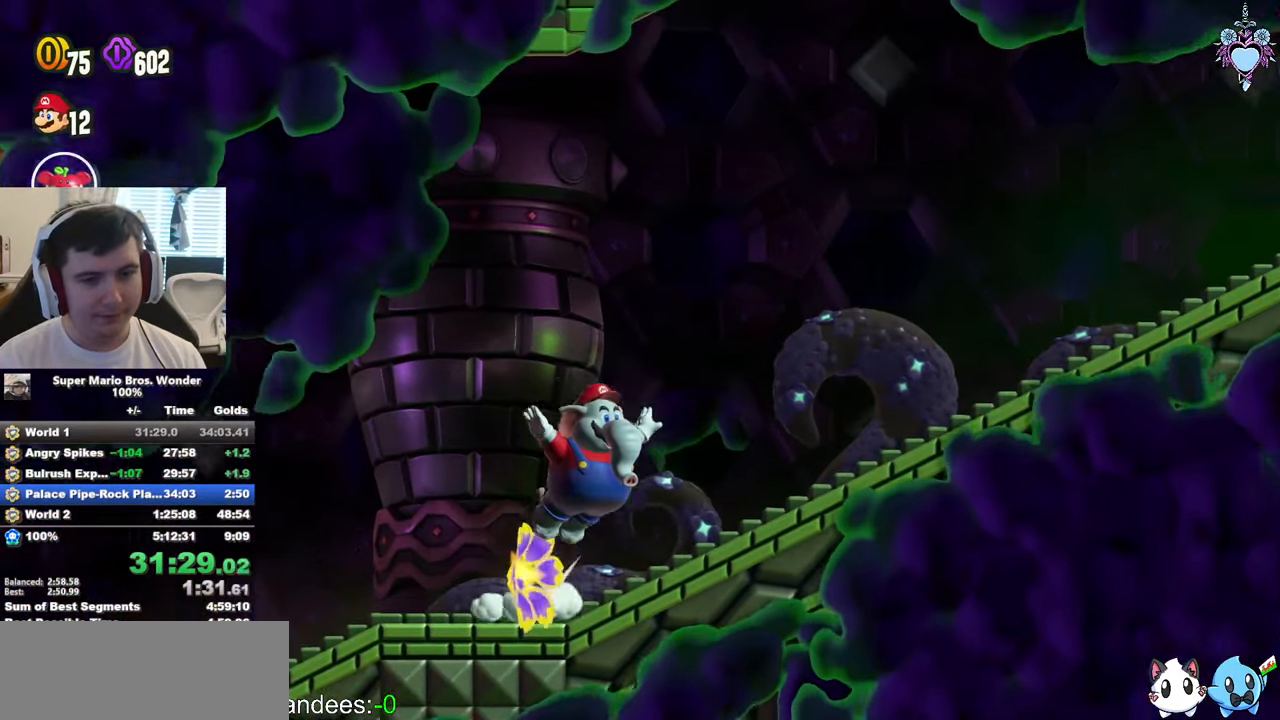
{"dt_ms": 500, "buttons": ["CROSS", "DPAD_RIGHT"], "left_stick": "center", "events": [[216, "CROSS", "up"], [466, "CROSS", "down"]]}
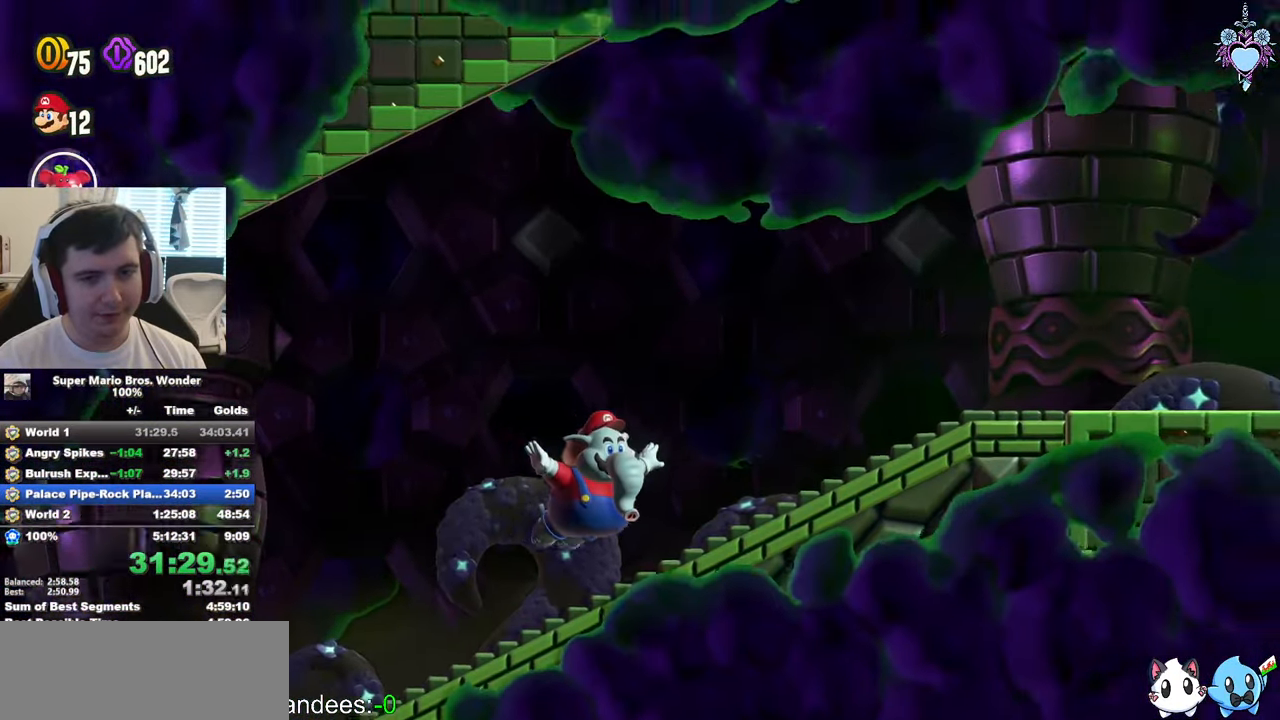
{"dt_ms": 500, "buttons": ["CROSS", "DPAD_RIGHT"], "left_stick": "center", "events": []}
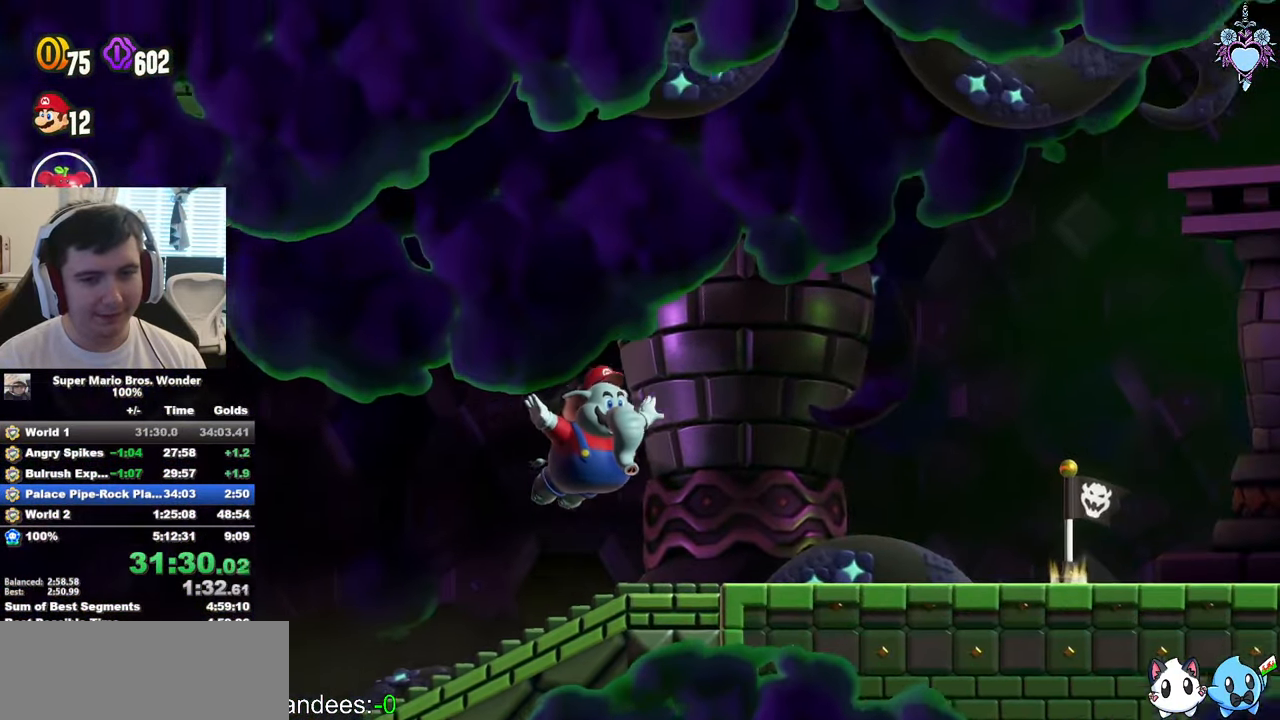
{"dt_ms": 500, "buttons": ["DPAD_RIGHT"], "left_stick": "center", "events": [[133, "CROSS", "up"]]}
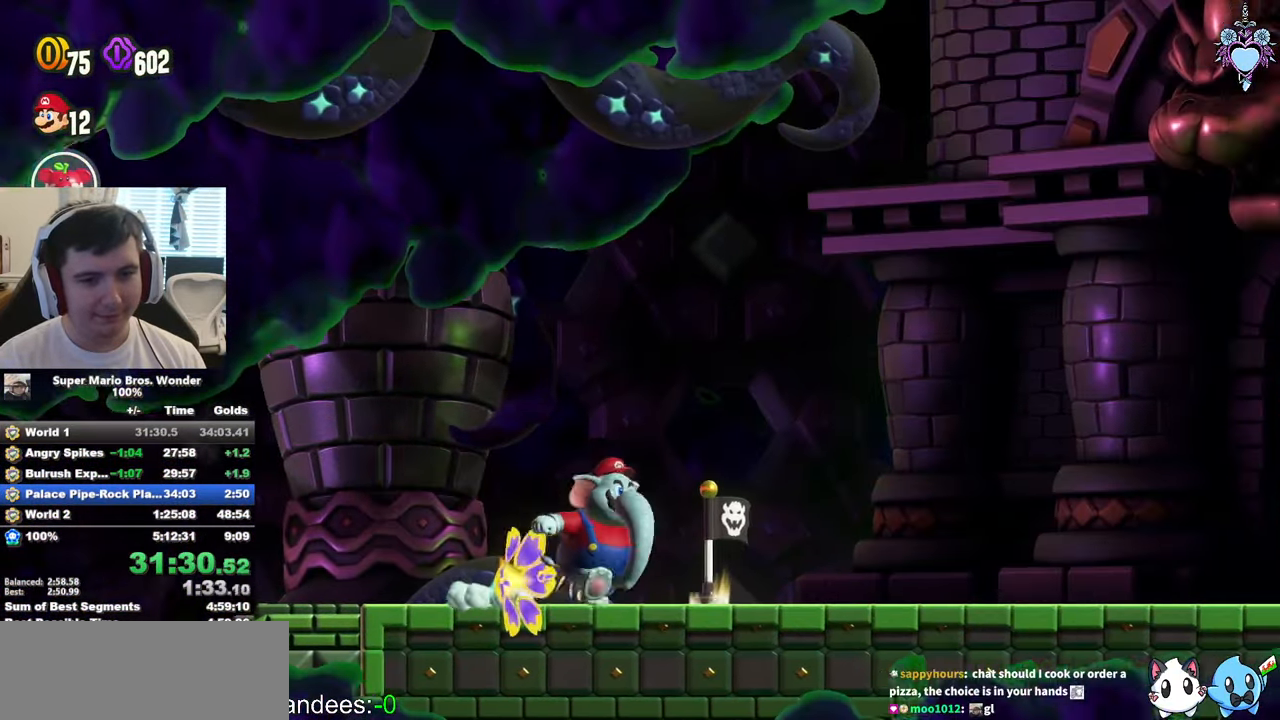
{"dt_ms": 500, "buttons": ["DPAD_RIGHT"], "left_stick": "center", "events": []}
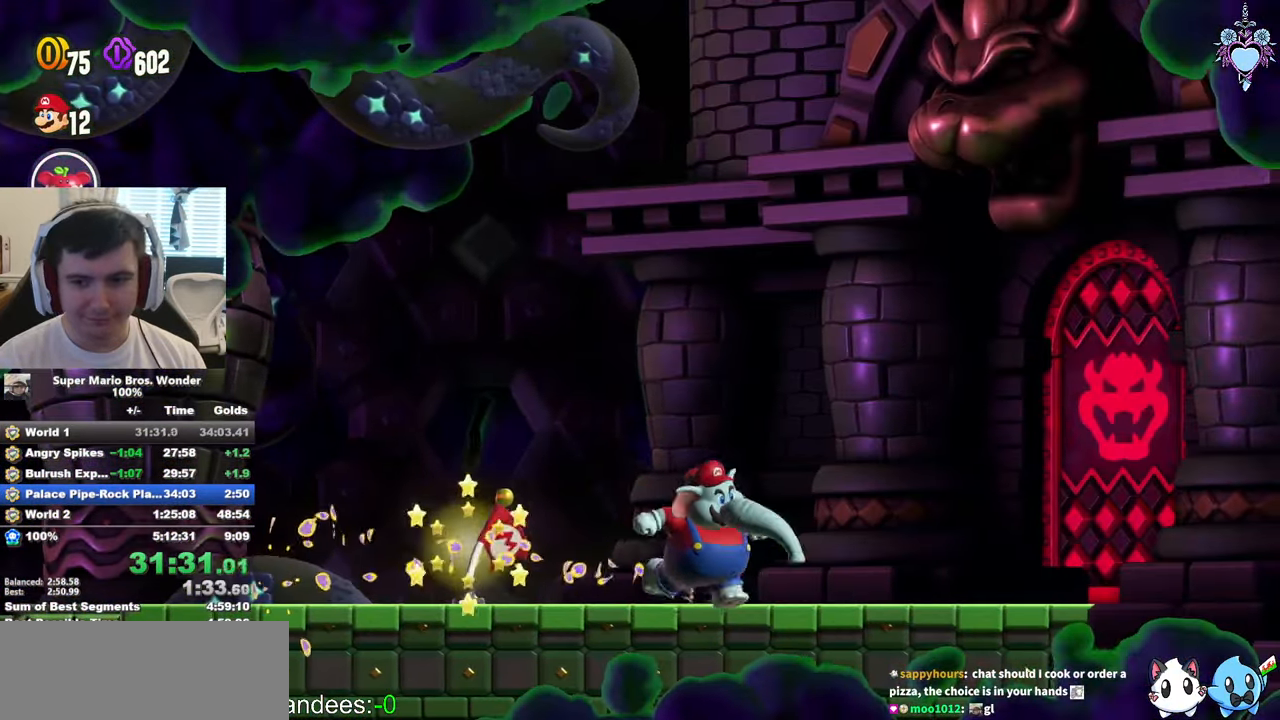
{"dt_ms": 500, "buttons": ["DPAD_RIGHT"], "left_stick": "center", "events": [[50, "DPAD_RIGHT", "up"], [333, "DPAD_RIGHT", "down"]]}
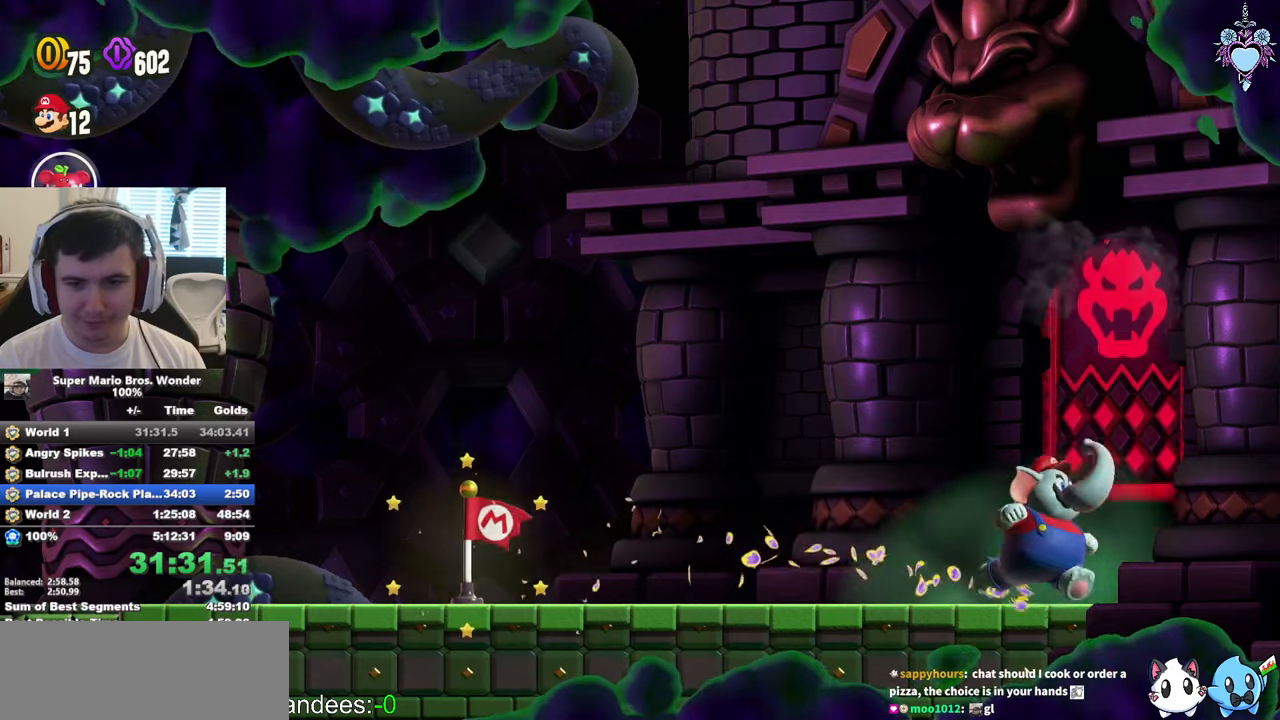
{"dt_ms": 500, "buttons": ["DPAD_RIGHT"], "left_stick": "center", "events": []}
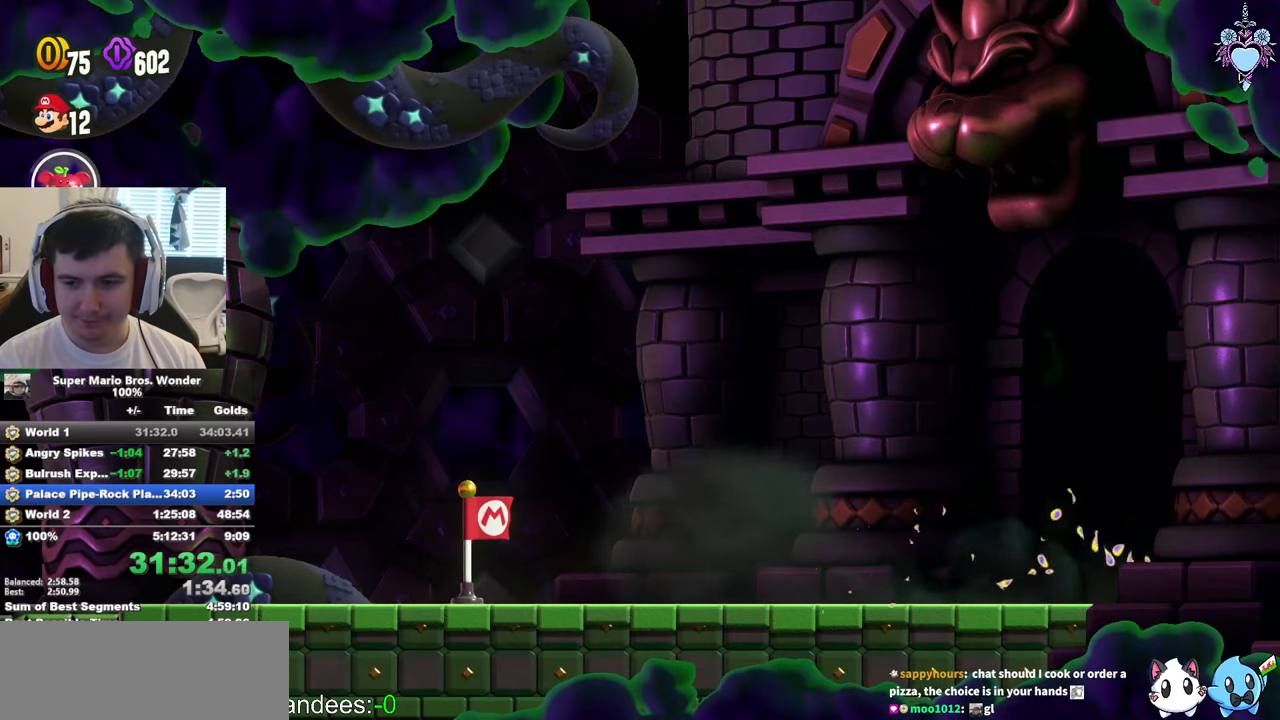
{"dt_ms": 500, "buttons": ["DPAD_RIGHT"], "left_stick": "center", "events": [[67, "DPAD_RIGHT", "up"], [333, "DPAD_RIGHT", "down"]]}
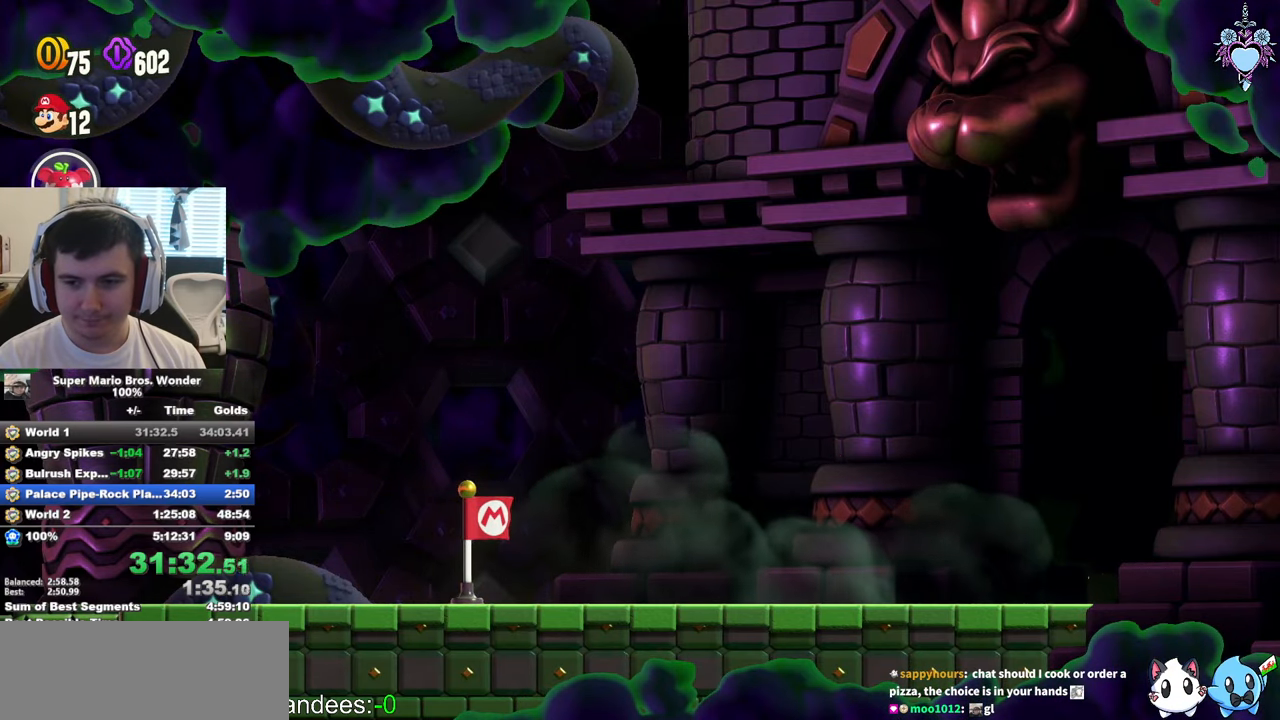
{"dt_ms": 500, "buttons": ["DPAD_RIGHT"], "left_stick": "center", "events": []}
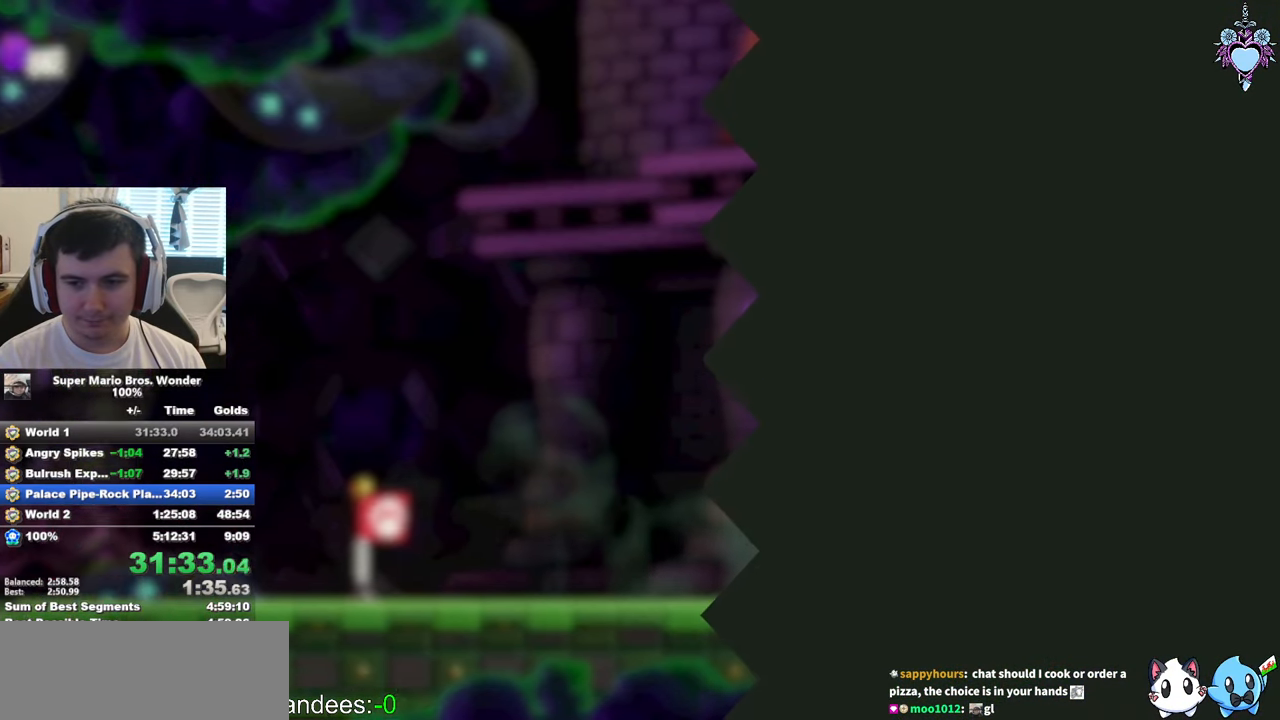
{"dt_ms": 500, "buttons": ["DPAD_RIGHT"], "left_stick": "center", "events": []}